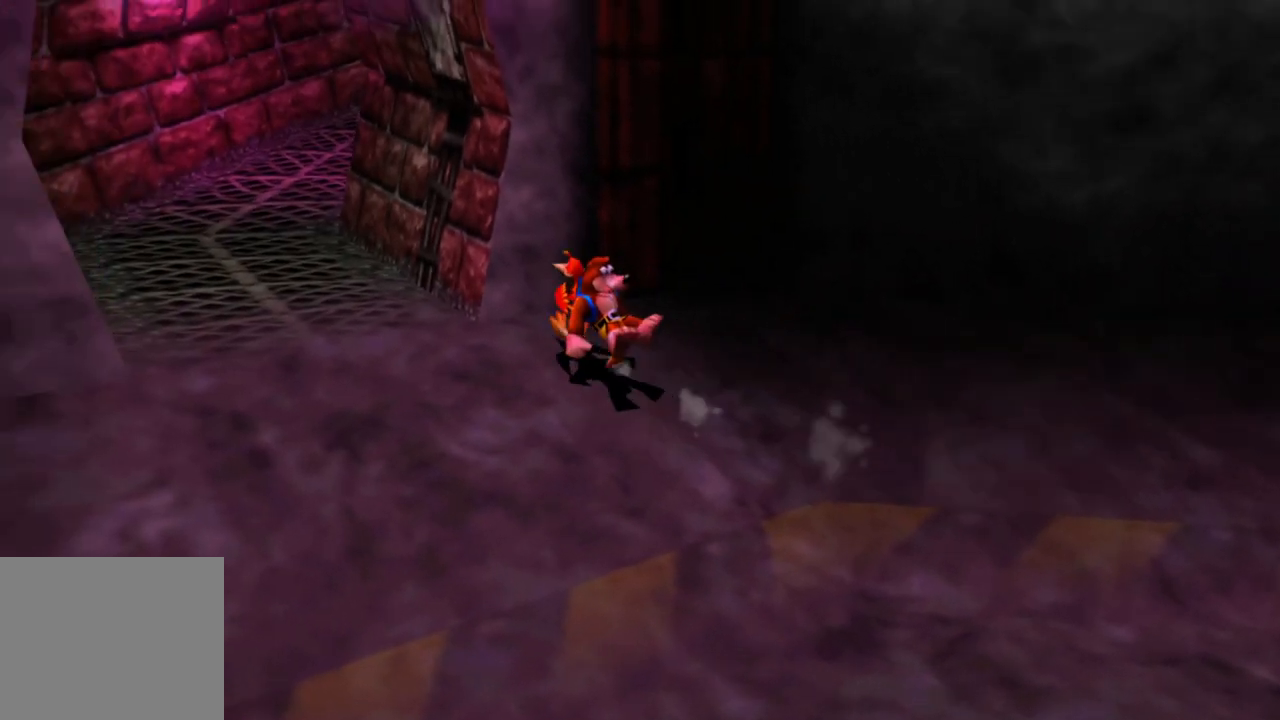
Gameplay with a controller (Xbox layout); each line is a JSON object with the inputs held at the frame after it. "events" lists button and stick changes between this image and that frame as [ms after this image, input, new state], when the widget could be followed in between. Not read: L1 L3 R3.
{"buttons": ["L2"], "left_stick": "up-left", "right_stick": "center", "events": [[100, "right_stick", "up-left"], [300, "right_stick", "center"]]}
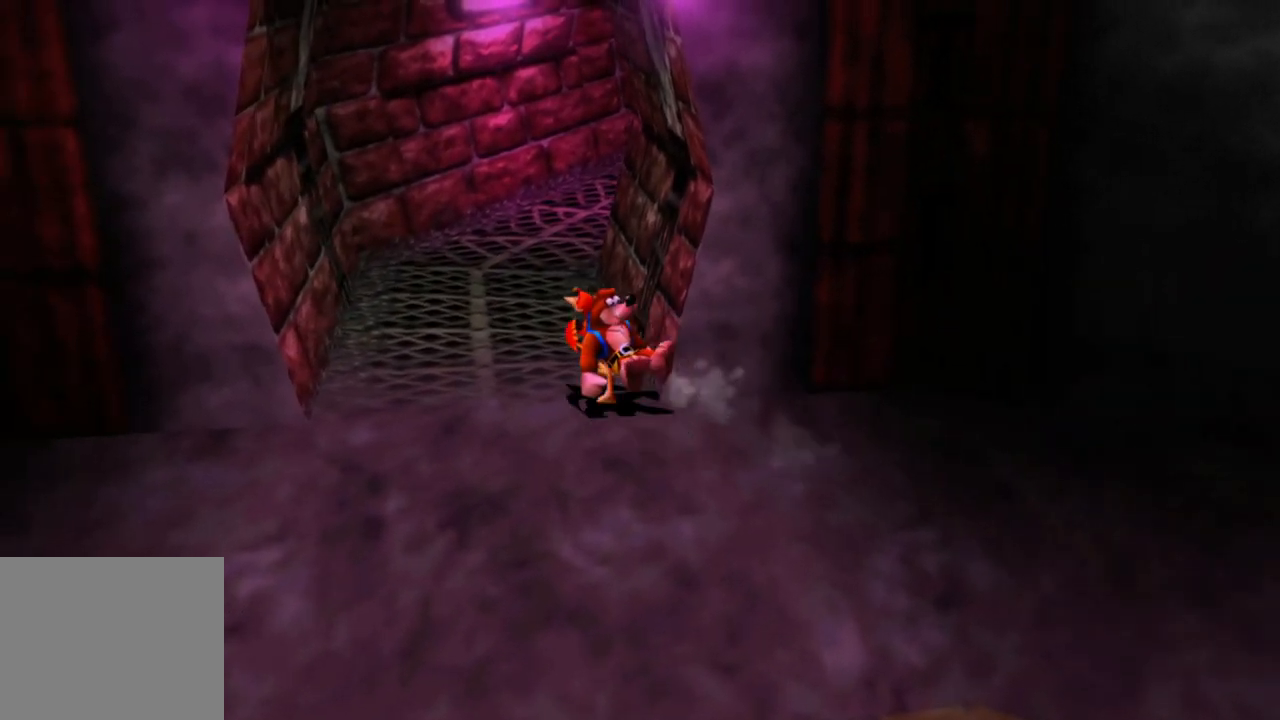
{"buttons": ["L2"], "left_stick": "up", "right_stick": "center", "events": [[100, "left_stick", "up"]]}
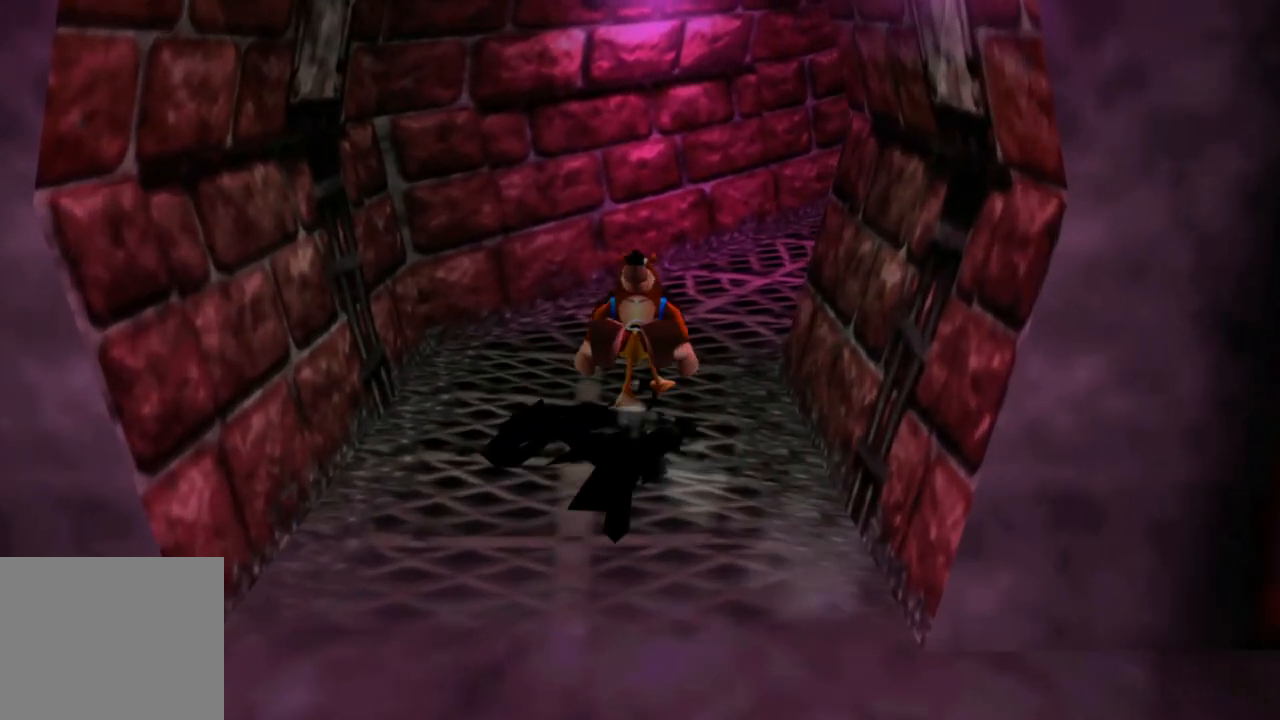
{"buttons": ["L2"], "left_stick": "up", "right_stick": "center", "events": []}
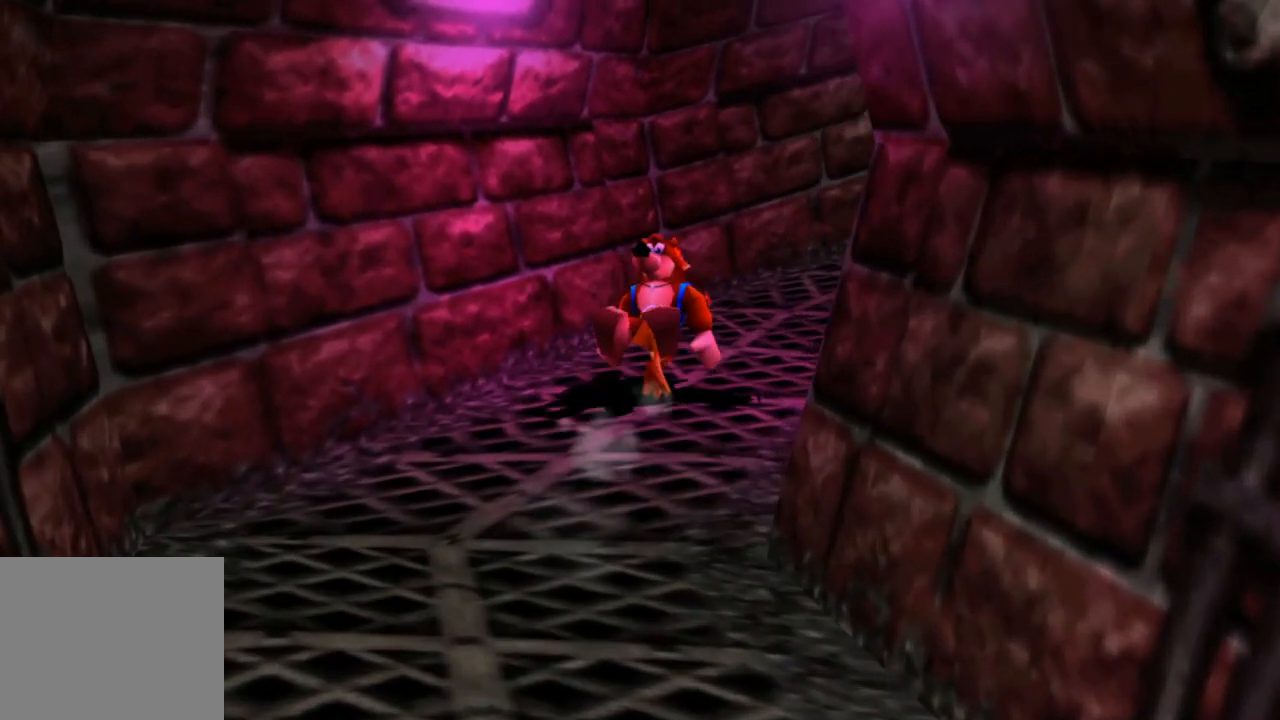
{"buttons": ["L2"], "left_stick": "up", "right_stick": "right", "events": [[350, "right_stick", "right"]]}
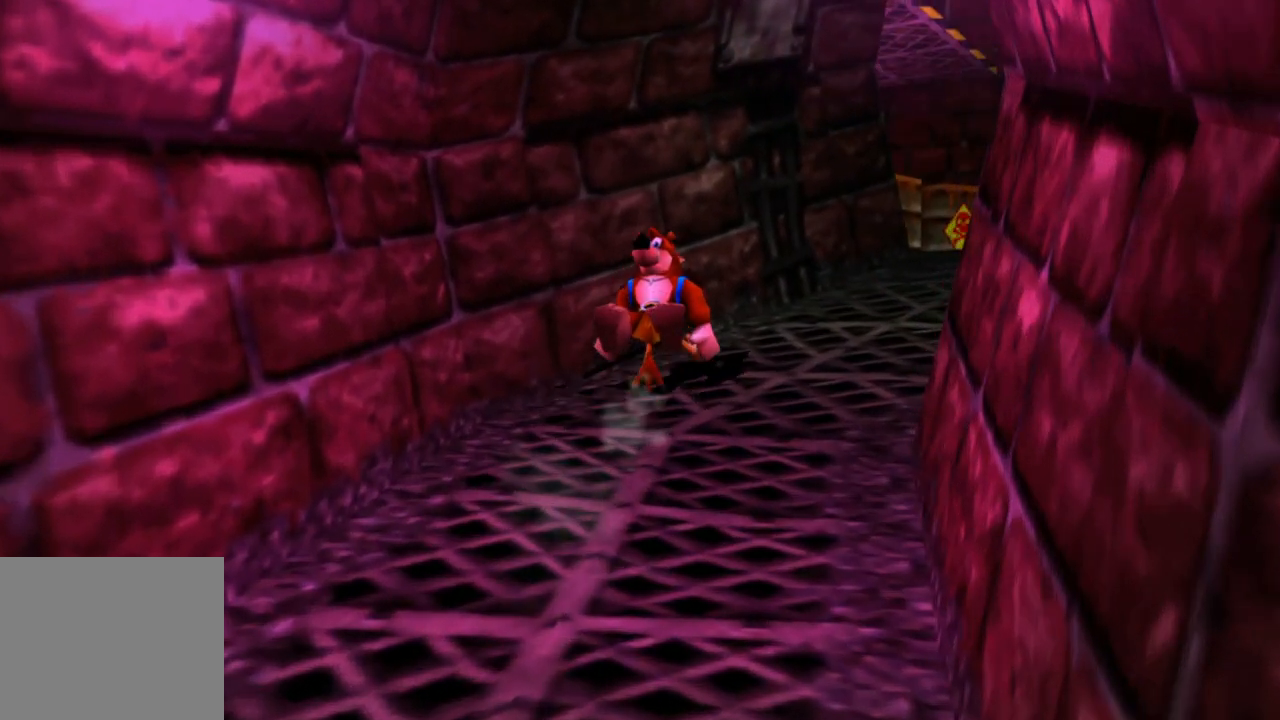
{"buttons": ["L2"], "left_stick": "up-right", "right_stick": "center", "events": [[50, "left_stick", "up-right"], [283, "right_stick", "center"], [383, "L2", "up"], [450, "L2", "down"]]}
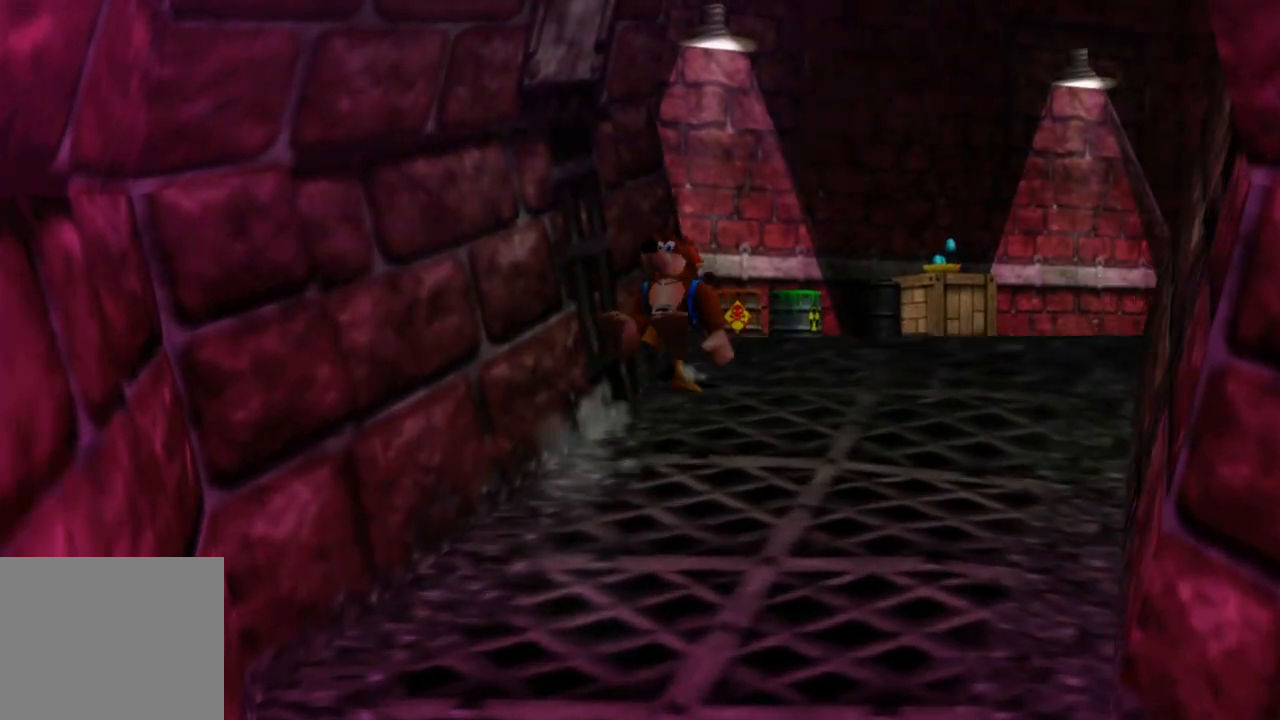
{"buttons": ["L2"], "left_stick": "up", "right_stick": "center", "events": [[200, "left_stick", "up"]]}
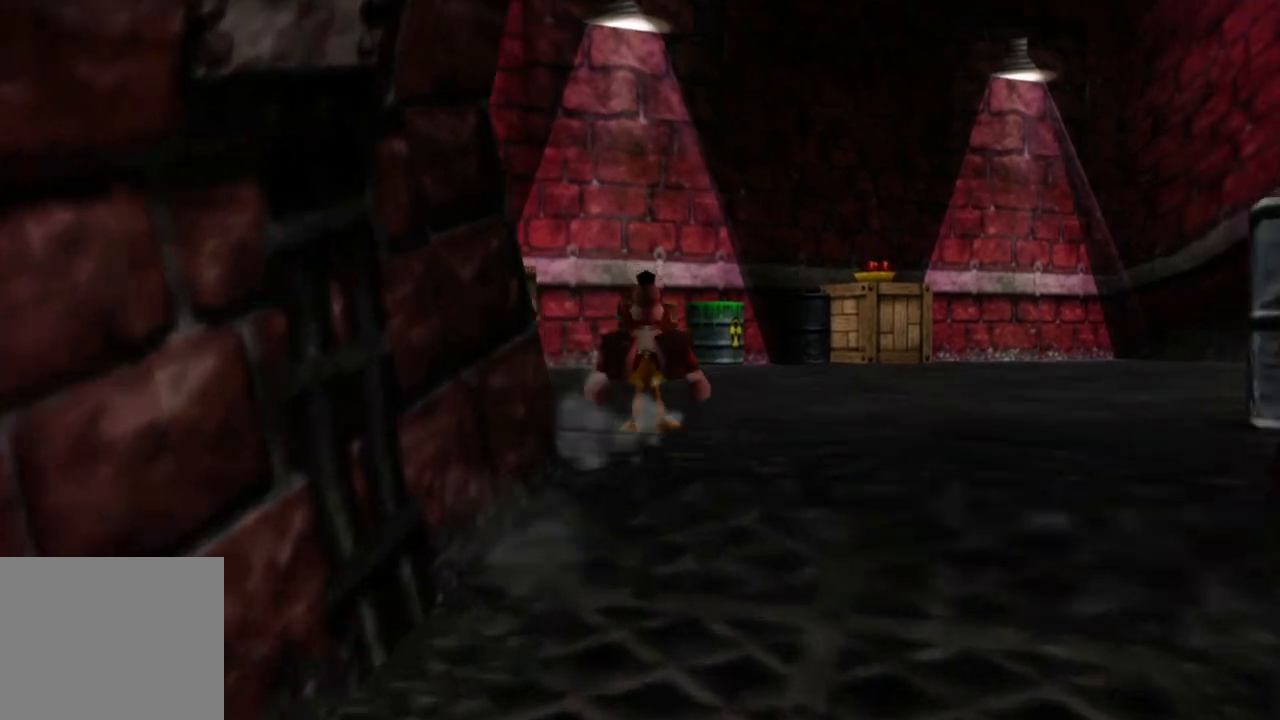
{"buttons": ["L2"], "left_stick": "up", "right_stick": "left", "events": [[383, "right_stick", "left"]]}
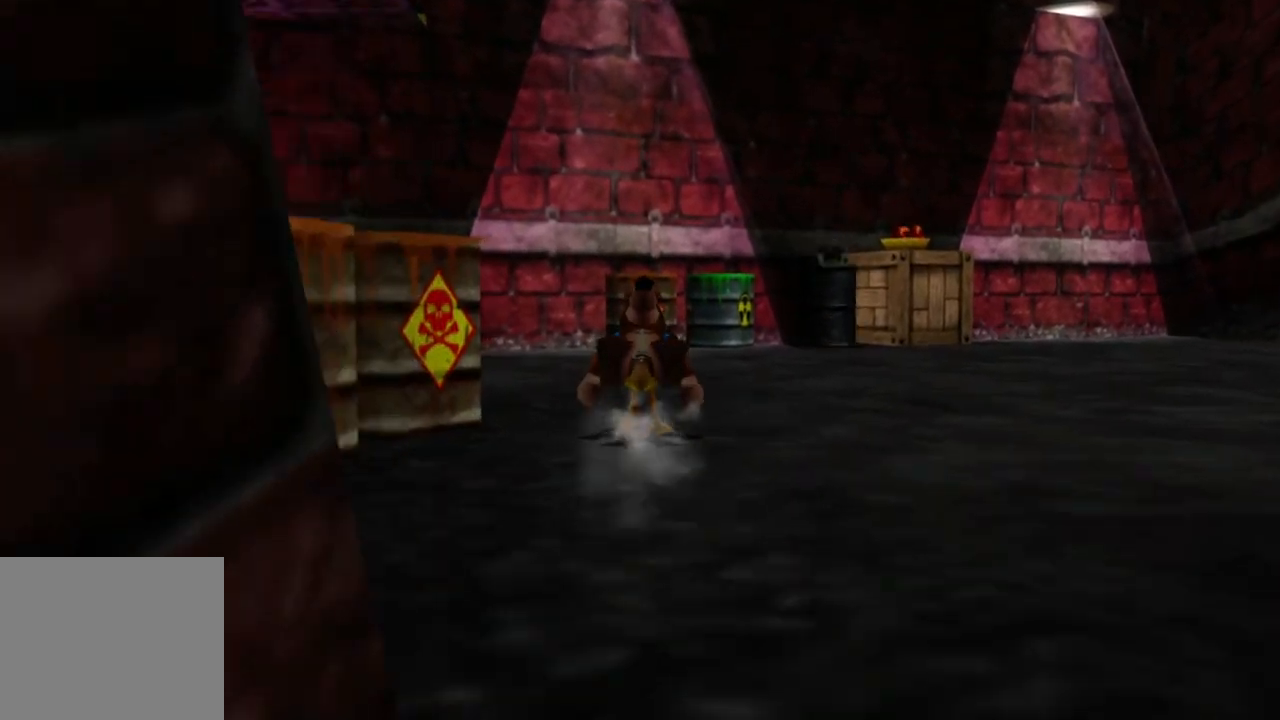
{"buttons": ["L2"], "left_stick": "up-left", "right_stick": "left", "events": [[300, "left_stick", "up-left"]]}
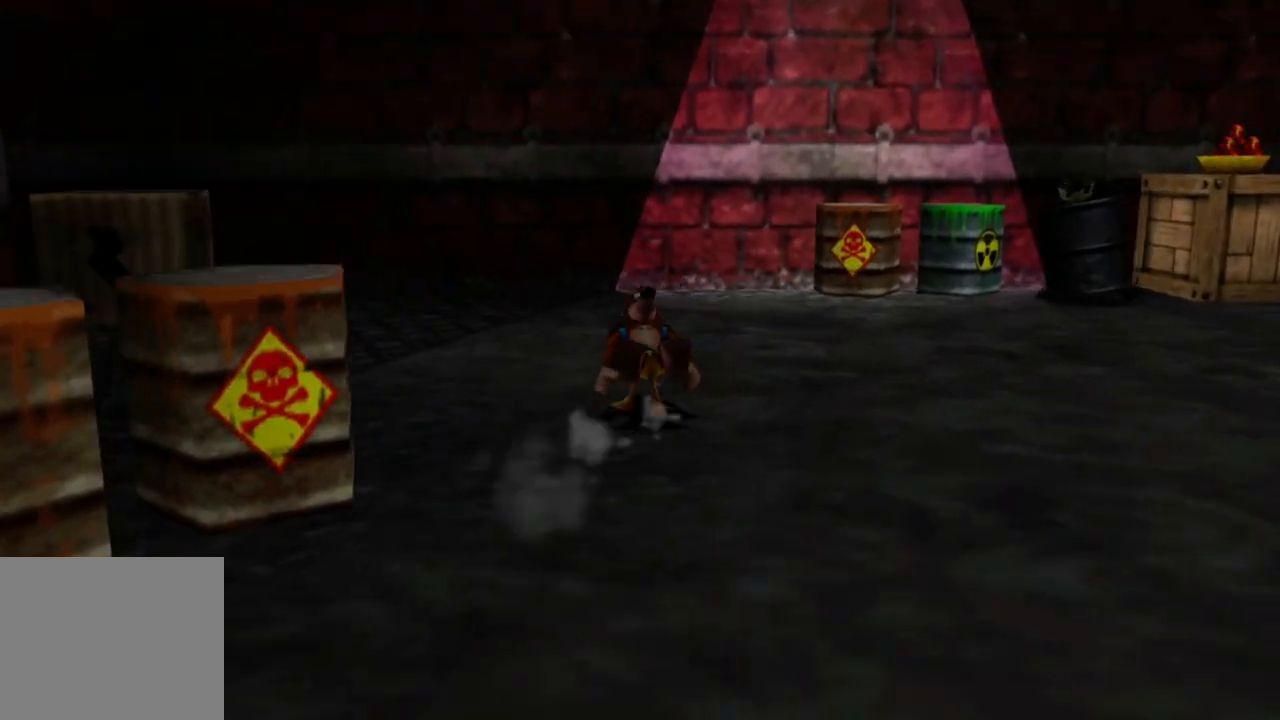
{"buttons": [], "left_stick": "up-left", "right_stick": "center", "events": [[233, "L2", "up"], [400, "right_stick", "center"]]}
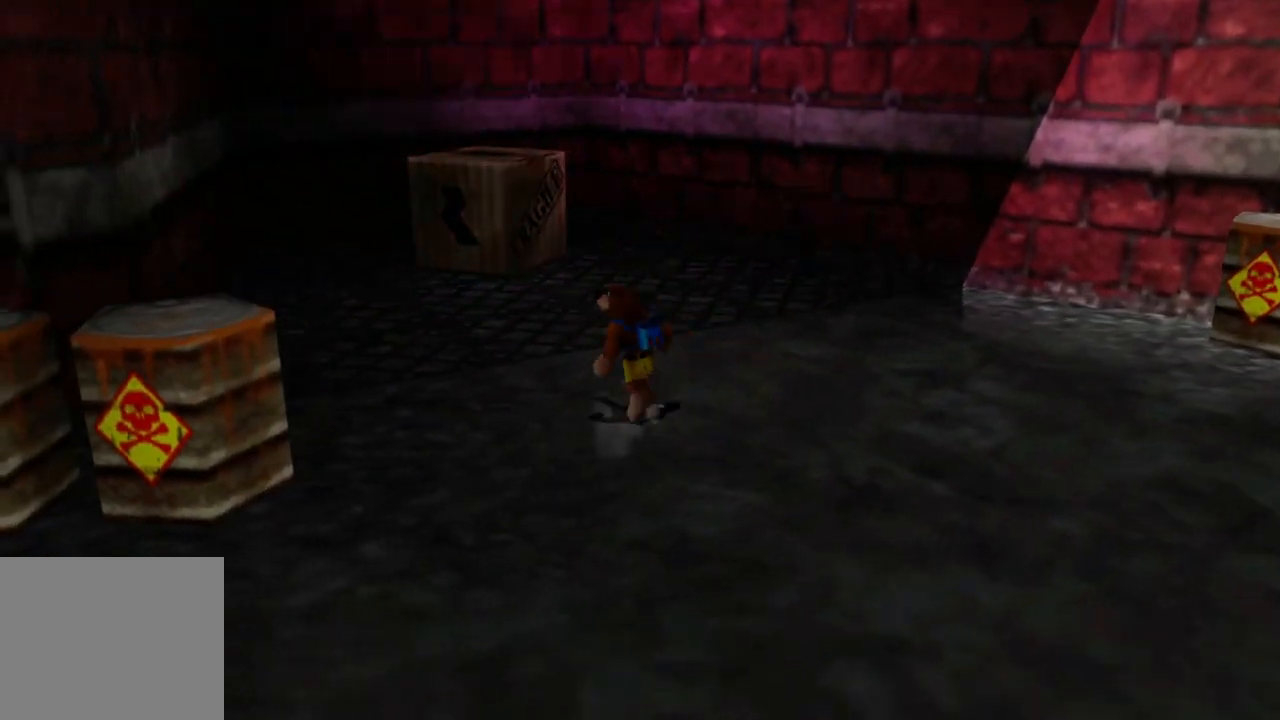
{"buttons": ["A"], "left_stick": "up", "right_stick": "center", "events": [[200, "left_stick", "up"], [500, "A", "down"]]}
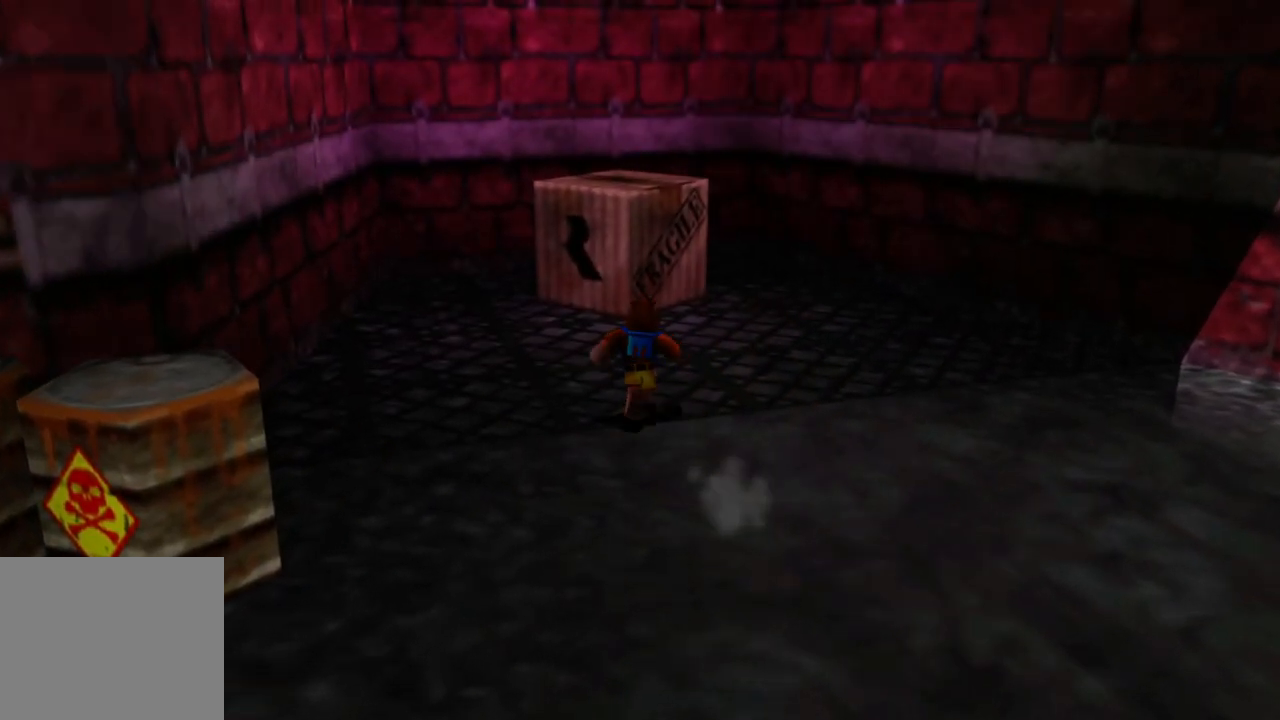
{"buttons": [], "left_stick": "up", "right_stick": "center", "events": [[100, "X", "down"], [133, "A", "up"], [150, "X", "up"], [200, "X", "down"], [300, "X", "up"], [400, "X", "down"], [450, "X", "up"]]}
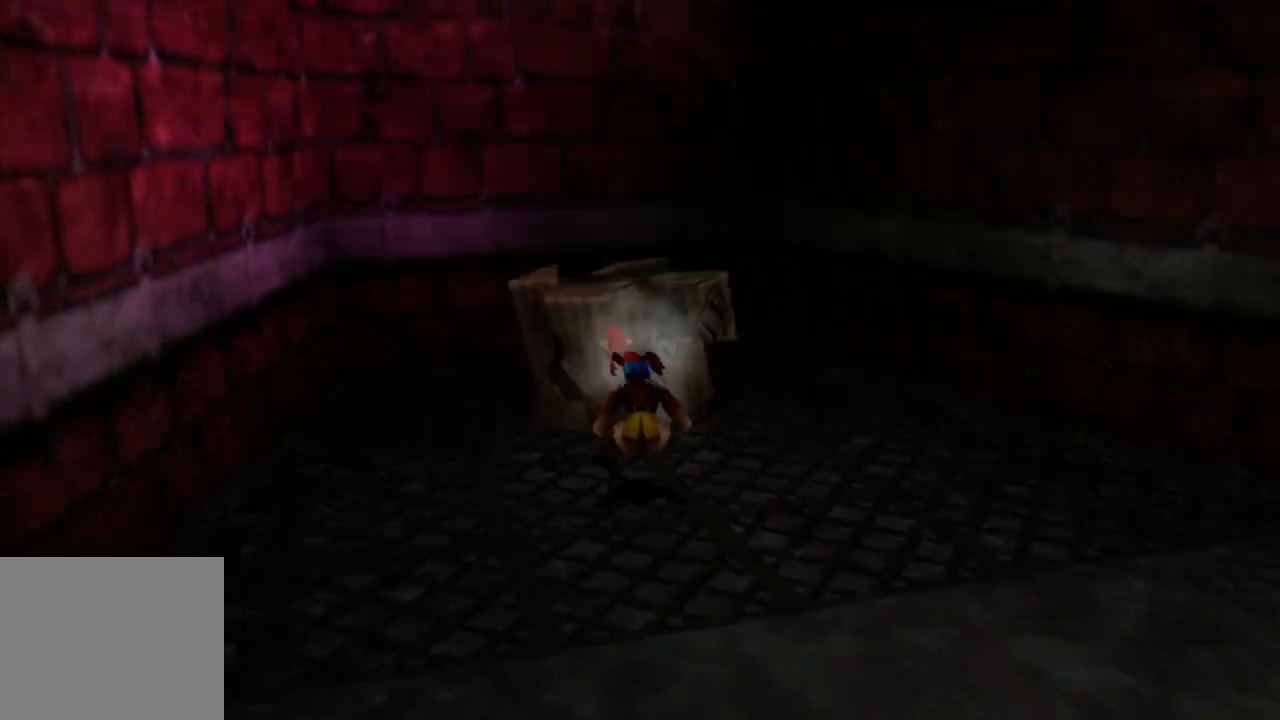
{"buttons": [], "left_stick": "center", "right_stick": "center", "events": [[50, "left_stick", "center"]]}
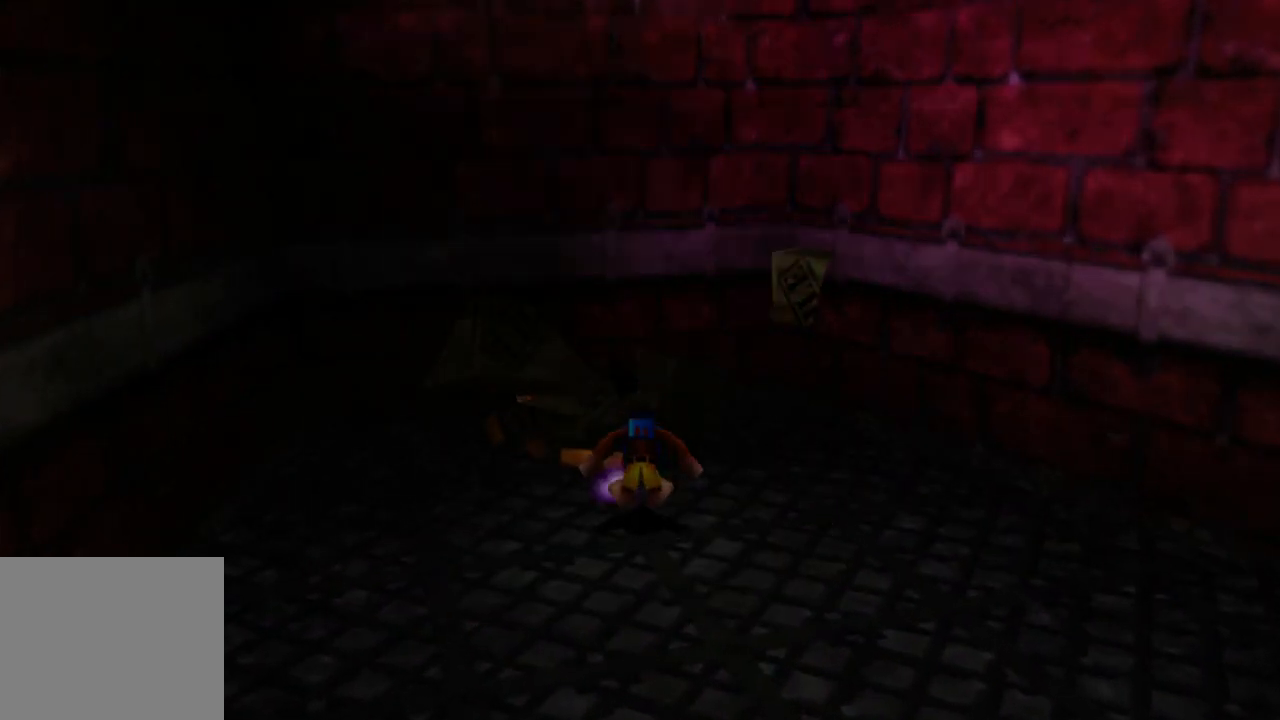
{"buttons": [], "left_stick": "down-right", "right_stick": "center", "events": [[350, "left_stick", "up"], [500, "left_stick", "down-right"]]}
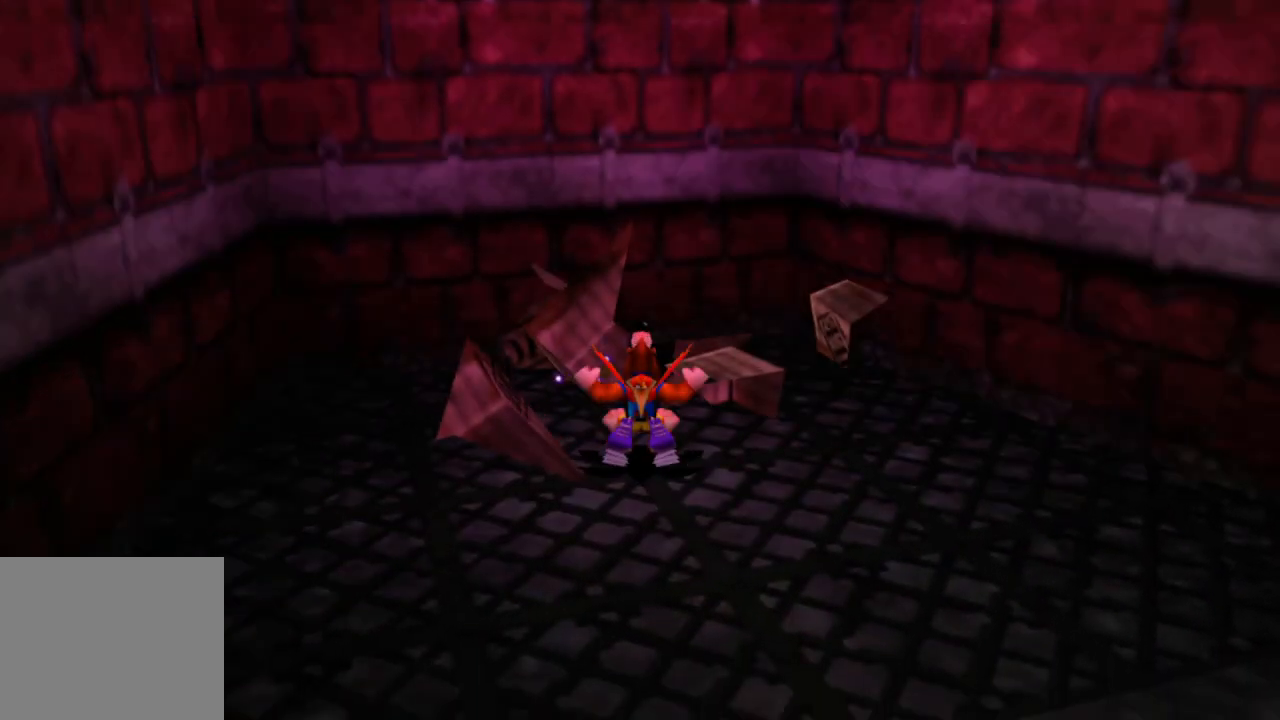
{"buttons": [], "left_stick": "down-right", "right_stick": "center", "events": []}
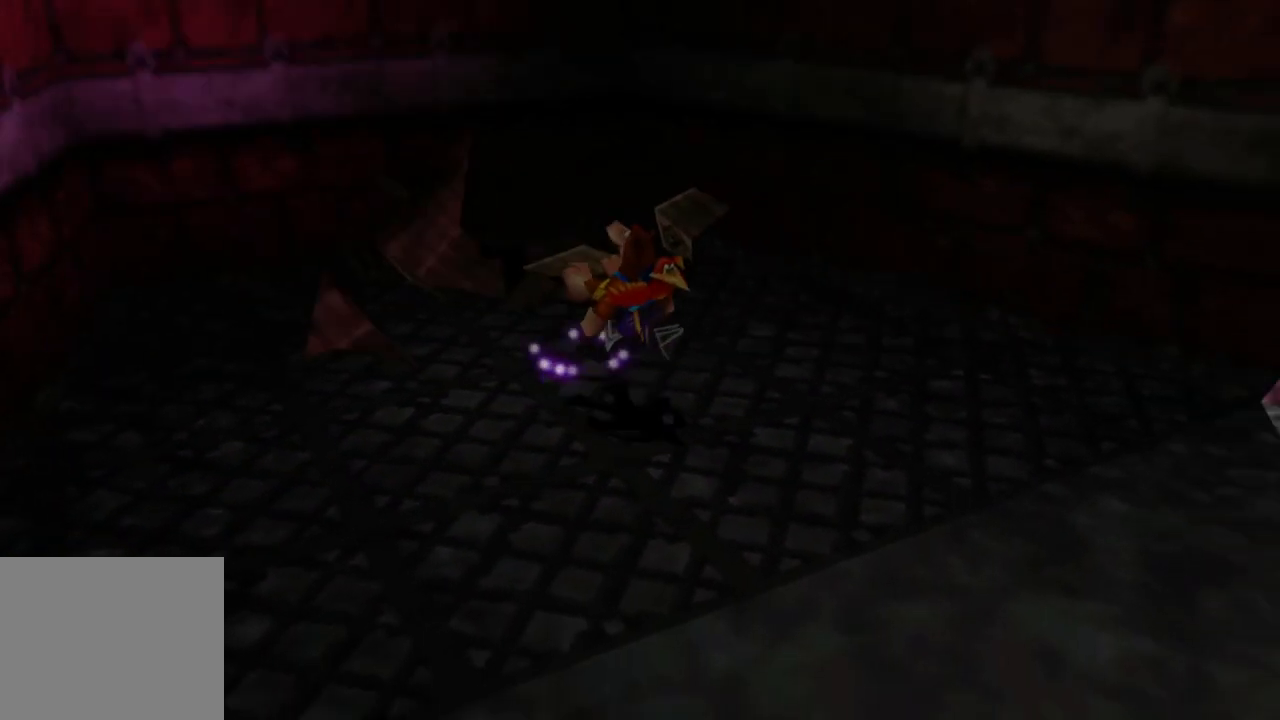
{"buttons": ["A"], "left_stick": "center", "right_stick": "center", "events": [[383, "left_stick", "center"], [433, "A", "down"]]}
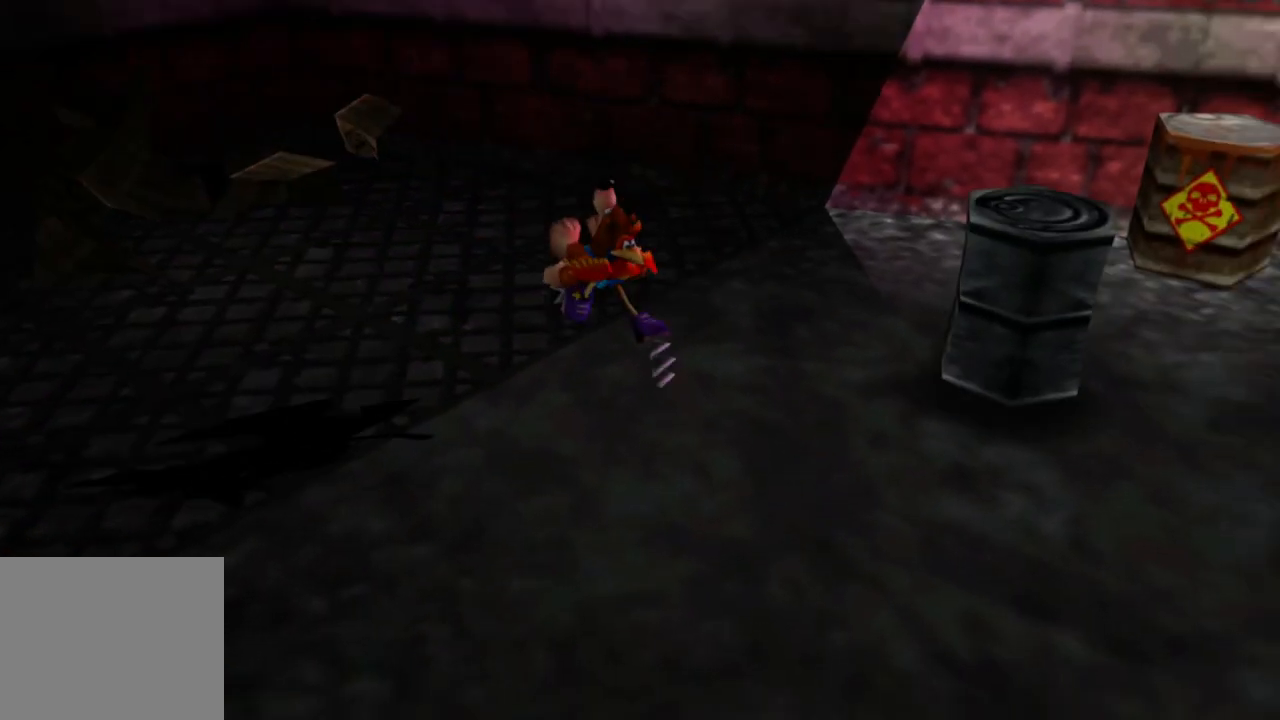
{"buttons": ["A"], "left_stick": "center", "right_stick": "center", "events": []}
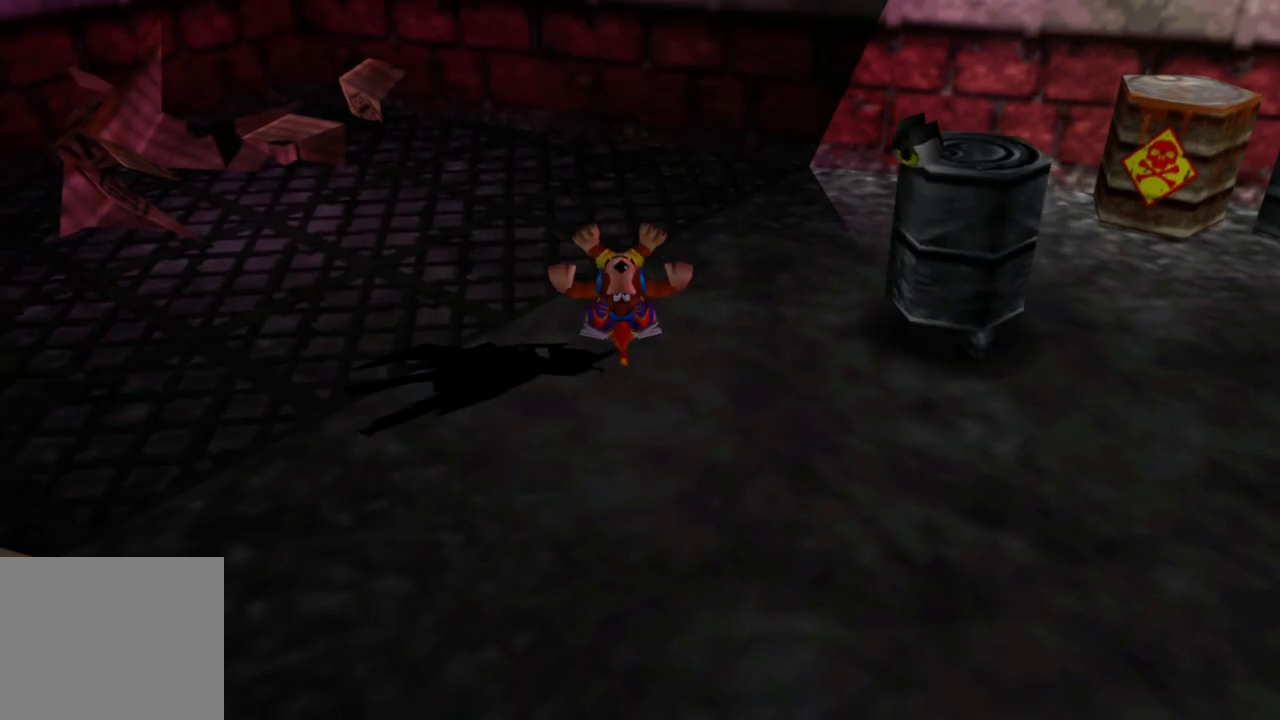
{"buttons": ["A"], "left_stick": "center", "right_stick": "center", "events": []}
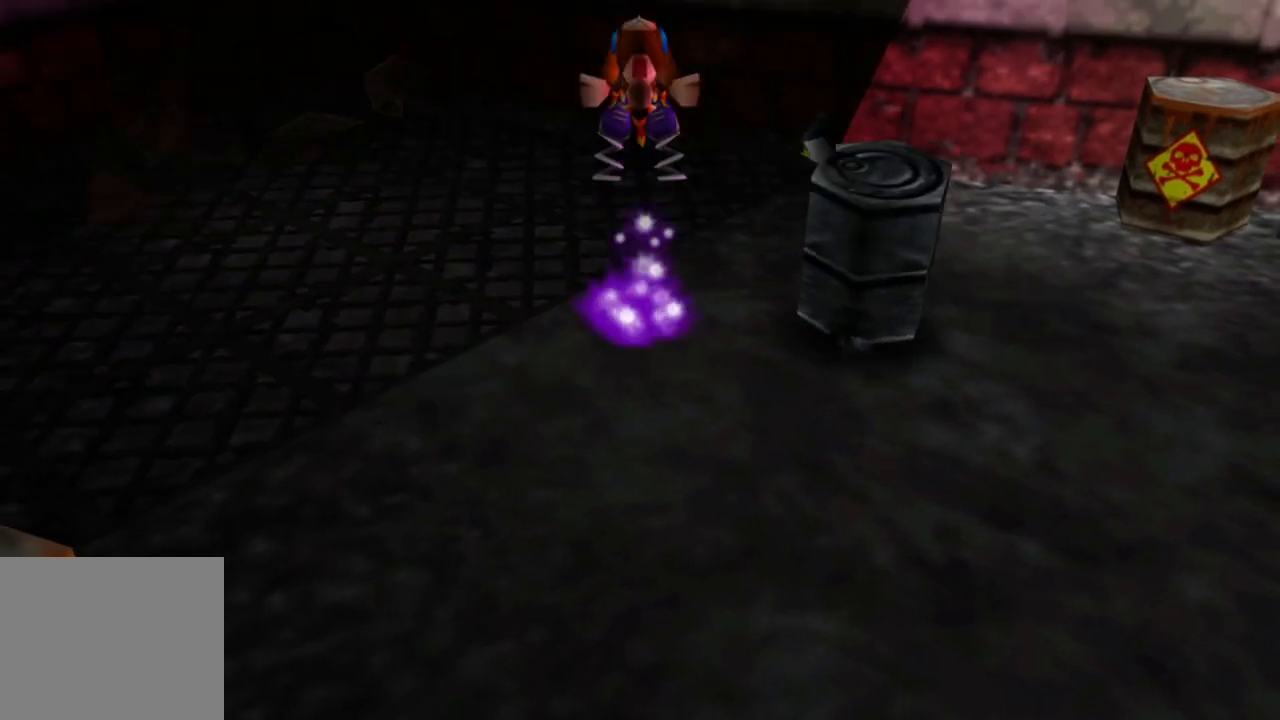
{"buttons": ["A"], "left_stick": "up-left", "right_stick": "center", "events": [[250, "left_stick", "up-left"]]}
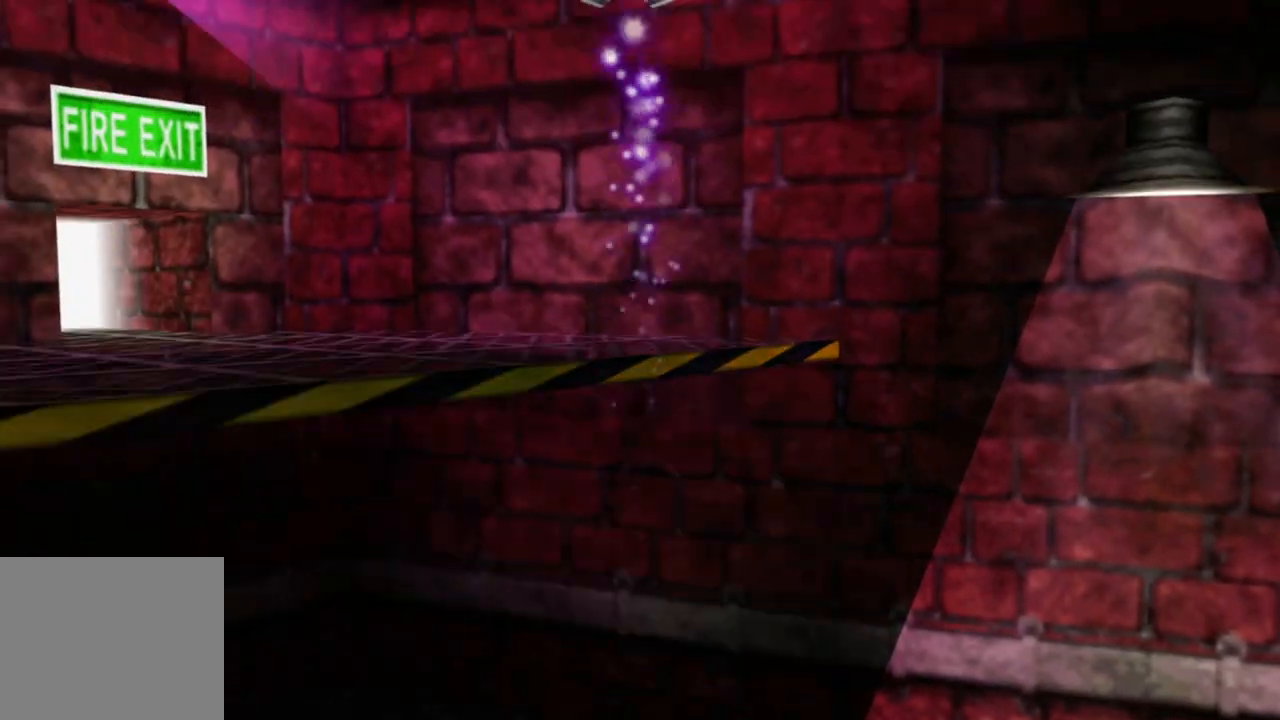
{"buttons": ["A"], "left_stick": "up-left", "right_stick": "center", "events": []}
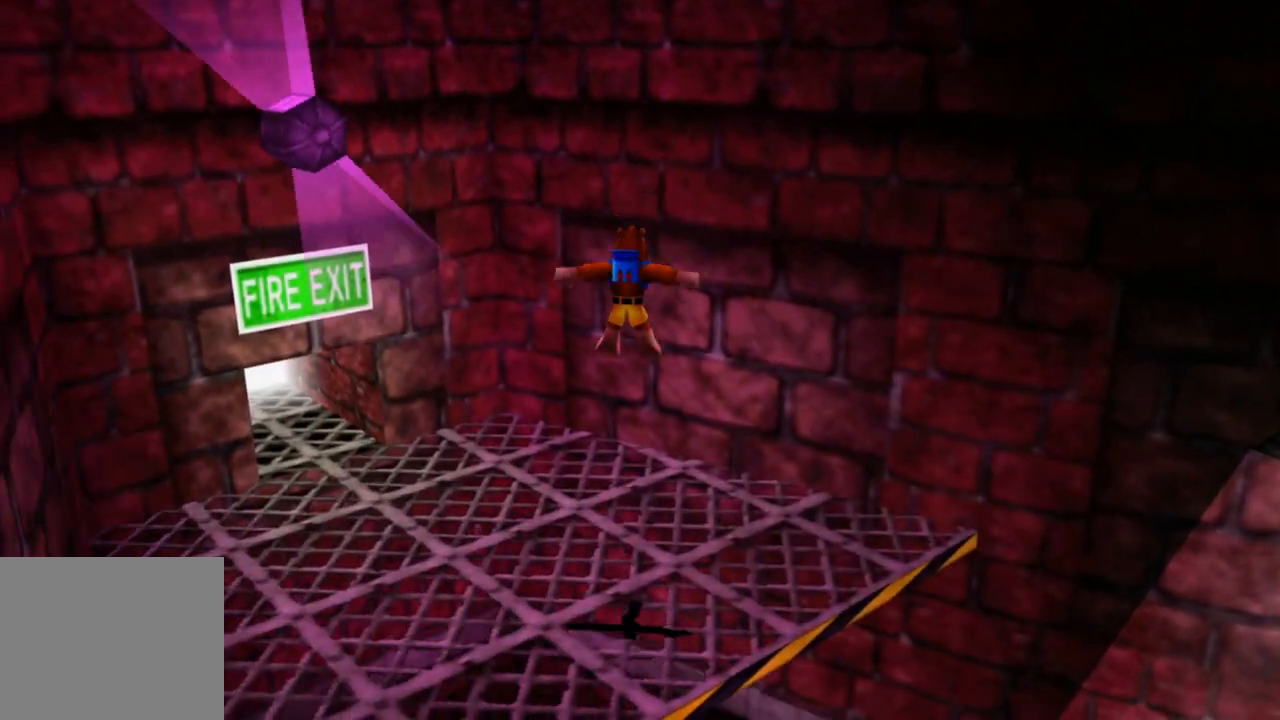
{"buttons": [], "left_stick": "up-left", "right_stick": "center", "events": [[100, "A", "up"]]}
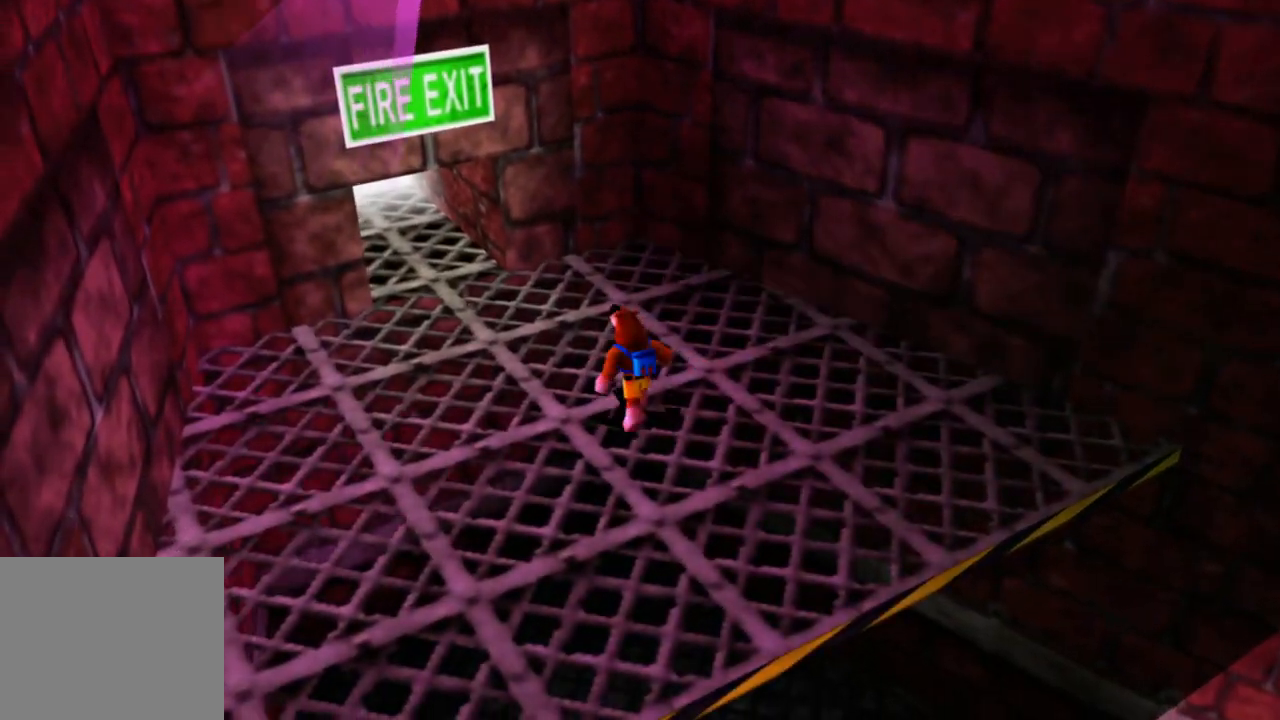
{"buttons": [], "left_stick": "up", "right_stick": "center", "events": [[450, "left_stick", "up"]]}
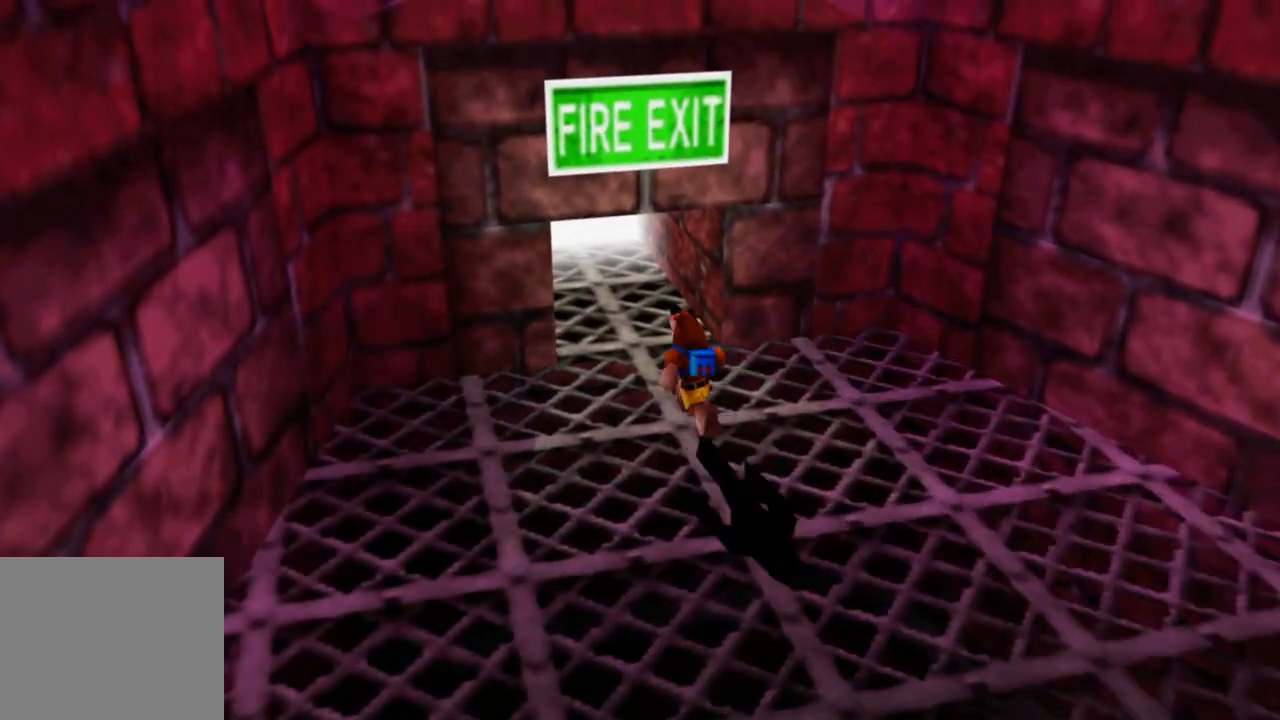
{"buttons": [], "left_stick": "up", "right_stick": "center", "events": []}
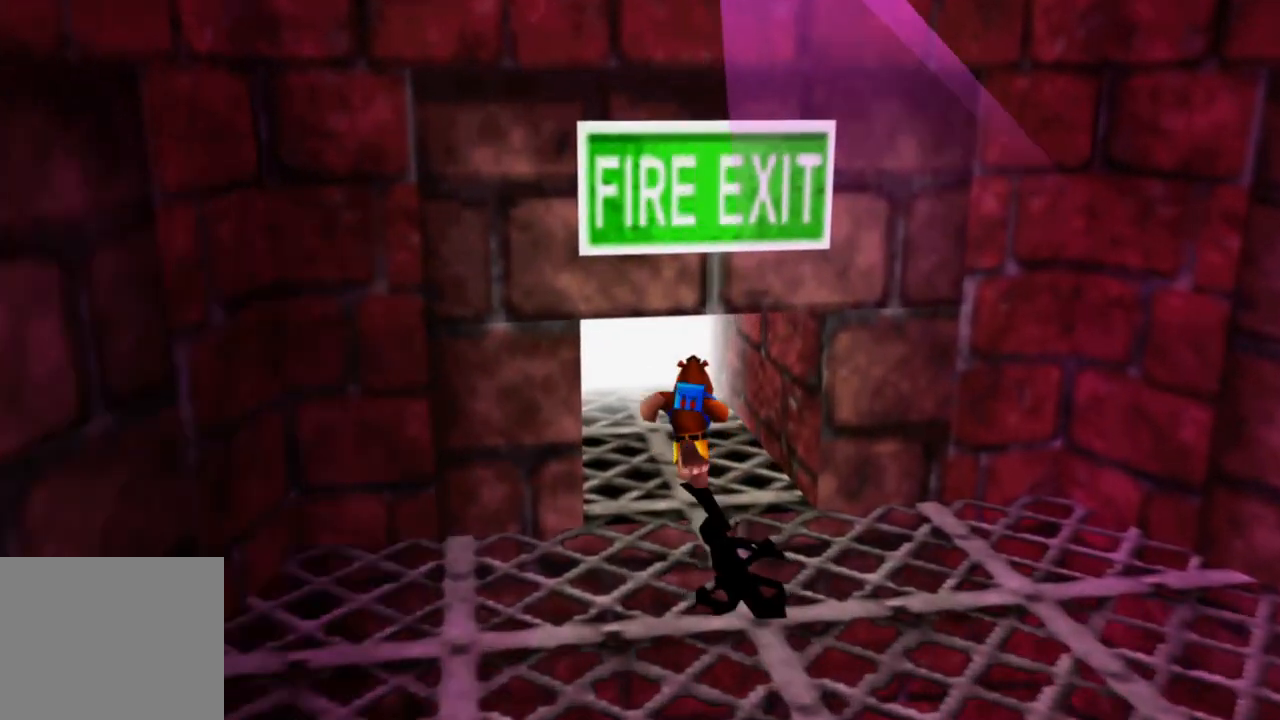
{"buttons": [], "left_stick": "up", "right_stick": "center", "events": []}
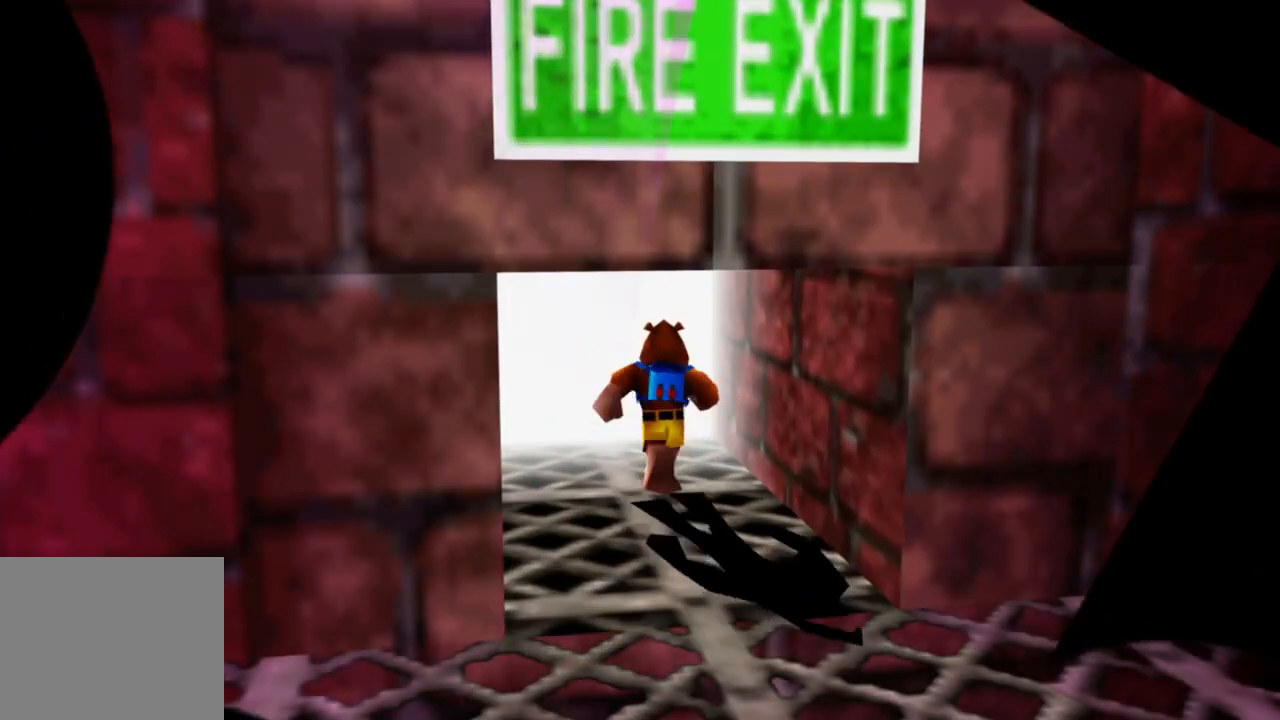
{"buttons": [], "left_stick": "center", "right_stick": "center", "events": [[200, "left_stick", "center"]]}
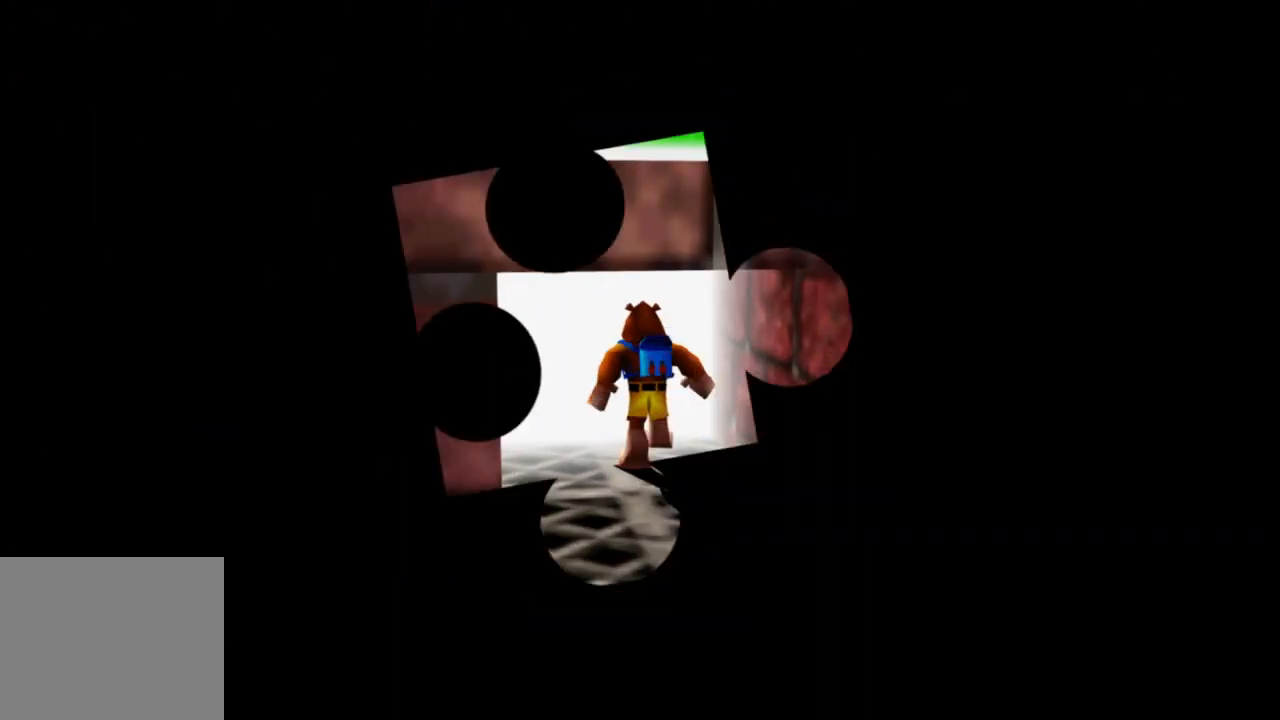
{"buttons": [], "left_stick": "center", "right_stick": "center", "events": []}
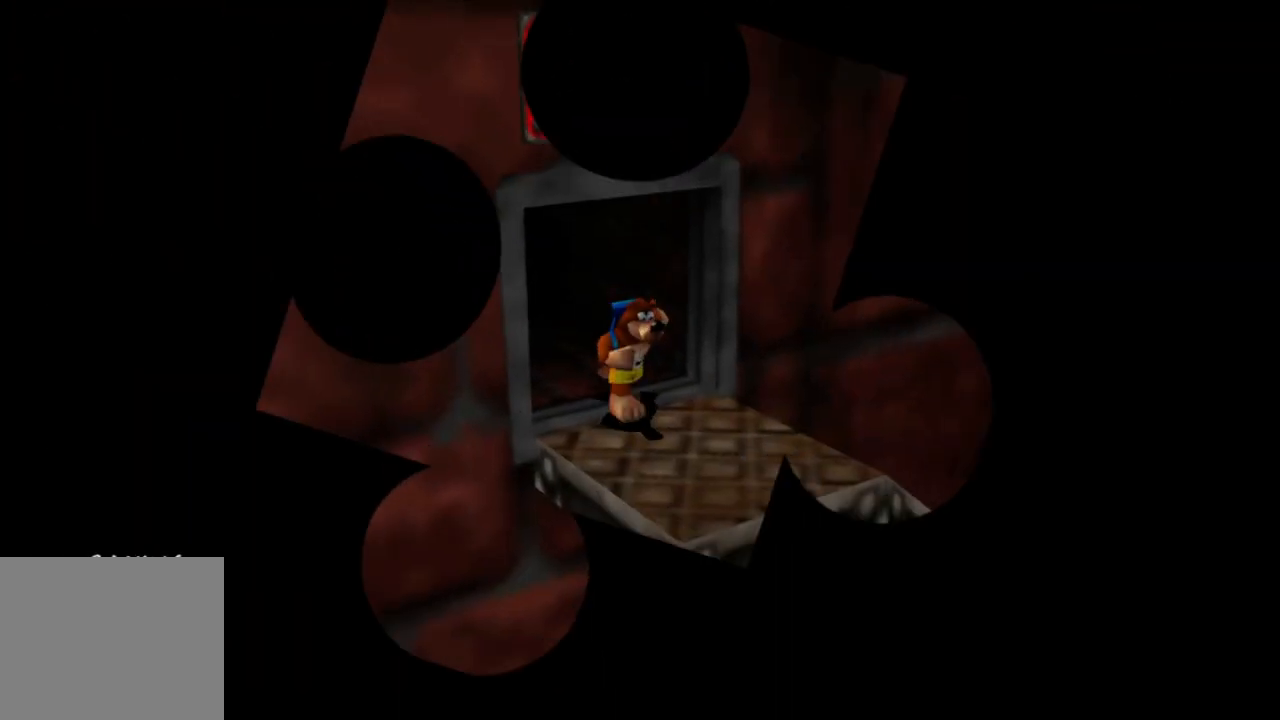
{"buttons": [], "left_stick": "center", "right_stick": "center", "events": []}
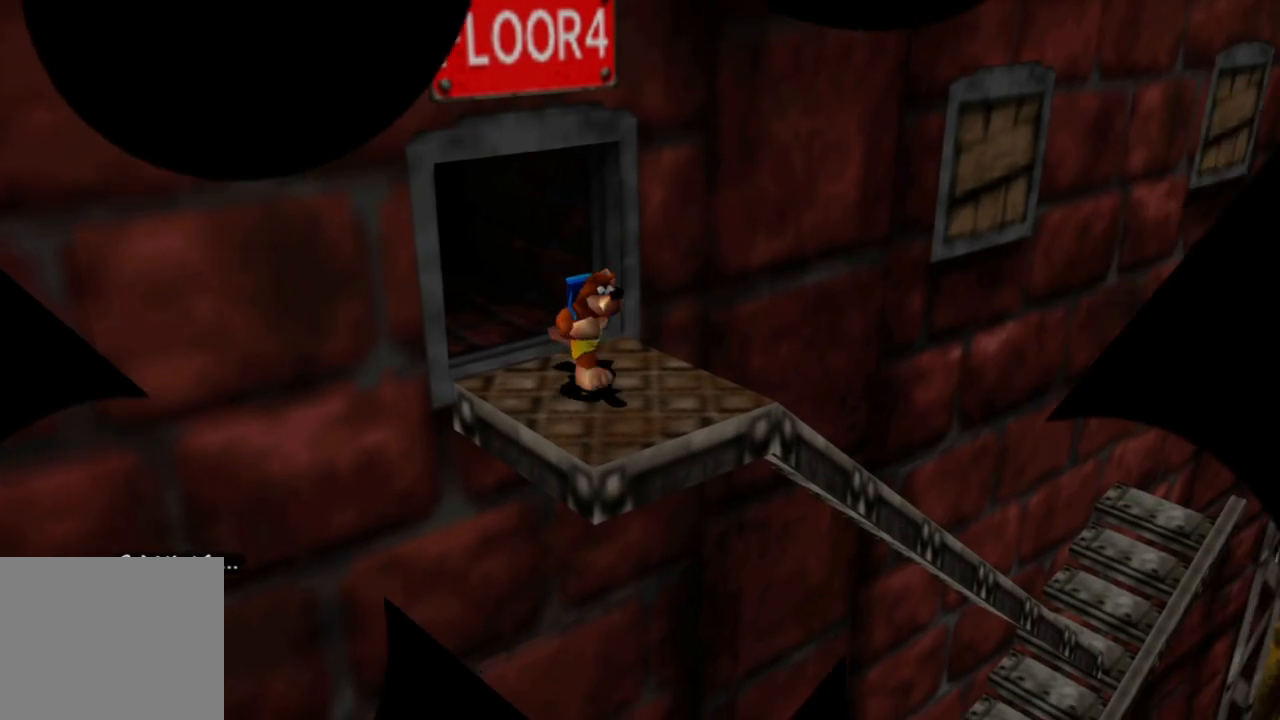
{"buttons": [], "left_stick": "center", "right_stick": "center", "events": [[100, "right_stick", "right"], [400, "right_stick", "center"]]}
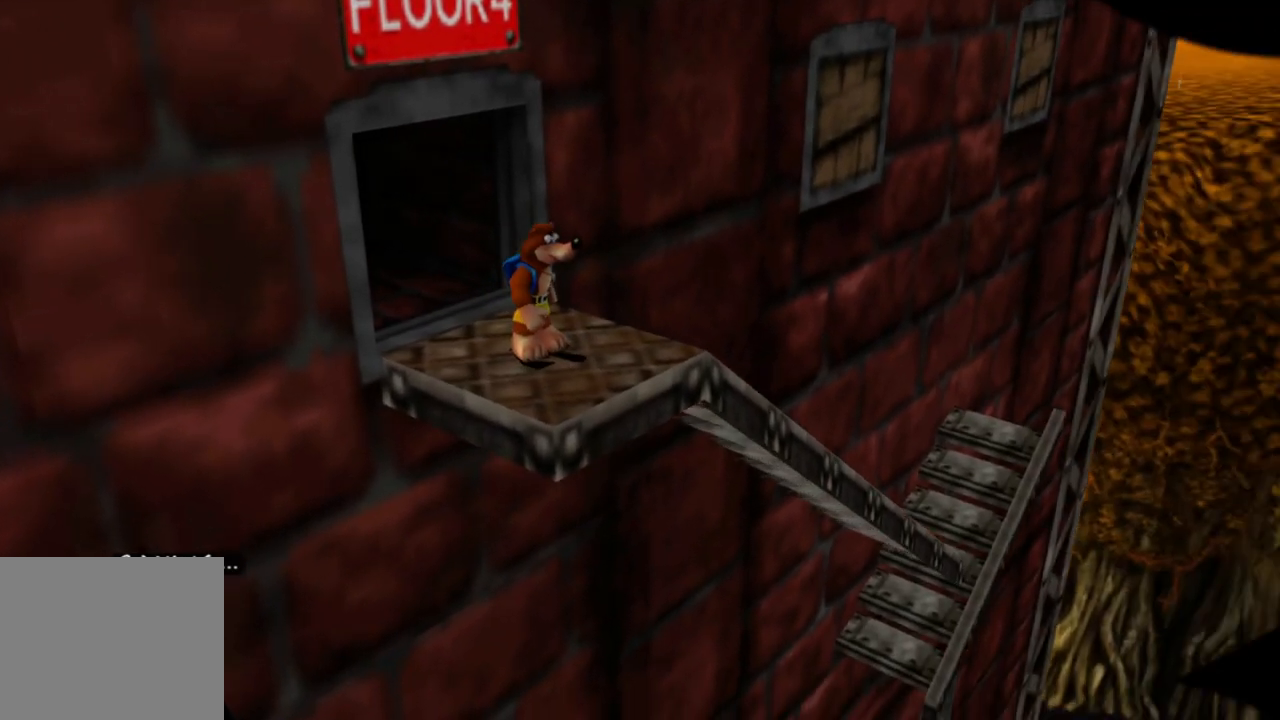
{"buttons": [], "left_stick": "up-right", "right_stick": "center", "events": [[450, "left_stick", "up-right"]]}
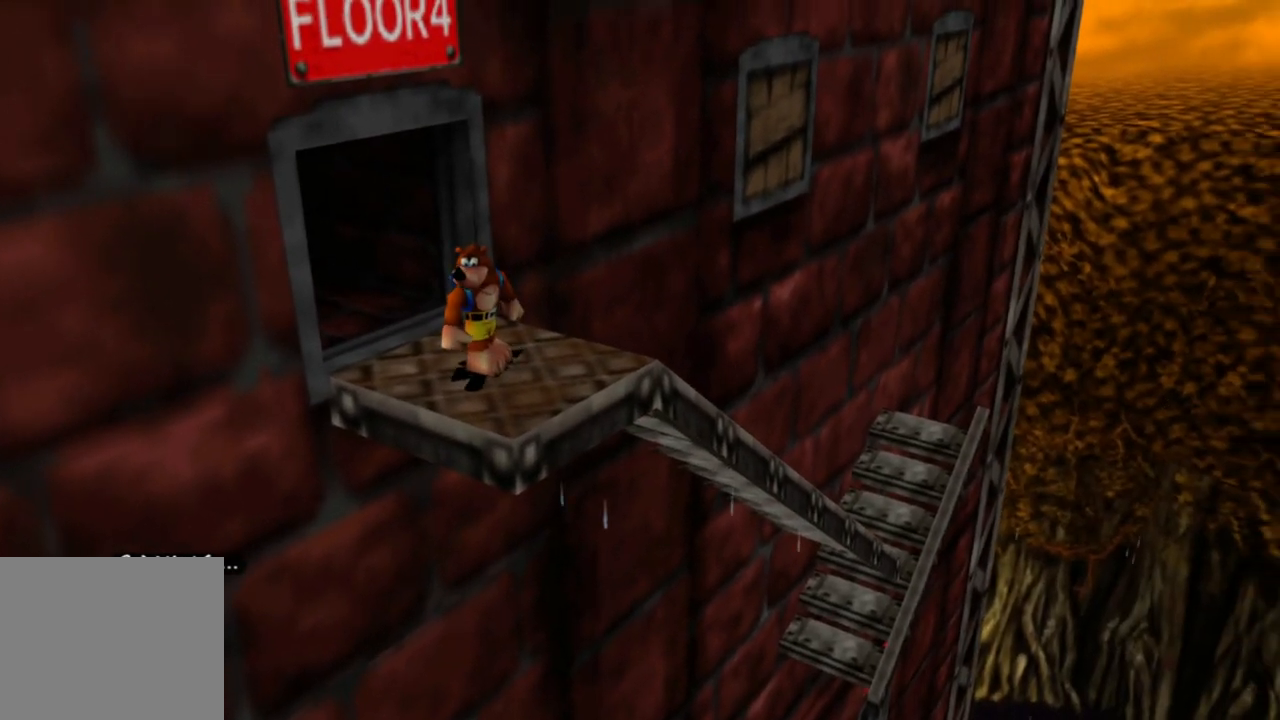
{"buttons": ["A"], "left_stick": "up-right", "right_stick": "center", "events": [[400, "A", "down"]]}
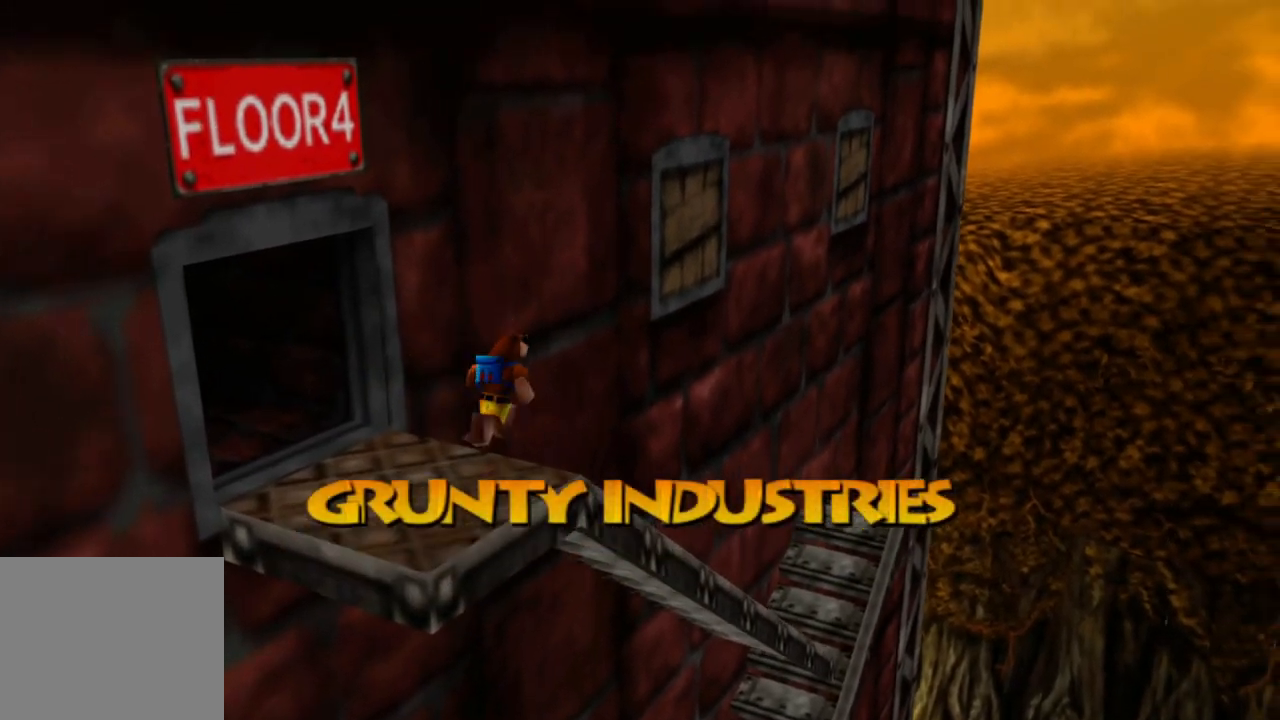
{"buttons": [], "left_stick": "up", "right_stick": "center", "events": [[150, "A", "up"], [450, "left_stick", "up"]]}